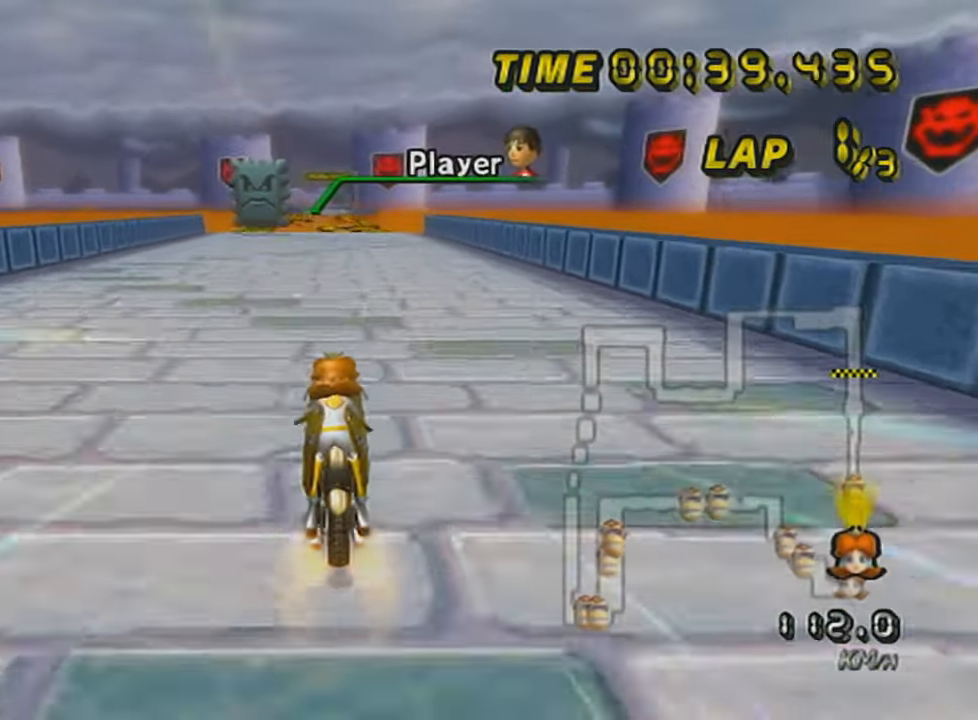
Gameplay with a controller (Nintendo layout); each line is a JSON object with the inputs held at the frame after it. "events" lists button and stick changes between this image and that frame as [ms after this image, input, new state], when the widget could be followed in between. Not read: L3 R3 right_stick.
{"buttons": ["A"], "left_stick": "right", "events": [[84, "X", "down"], [367, "X", "up"], [501, "left_stick", "right"]]}
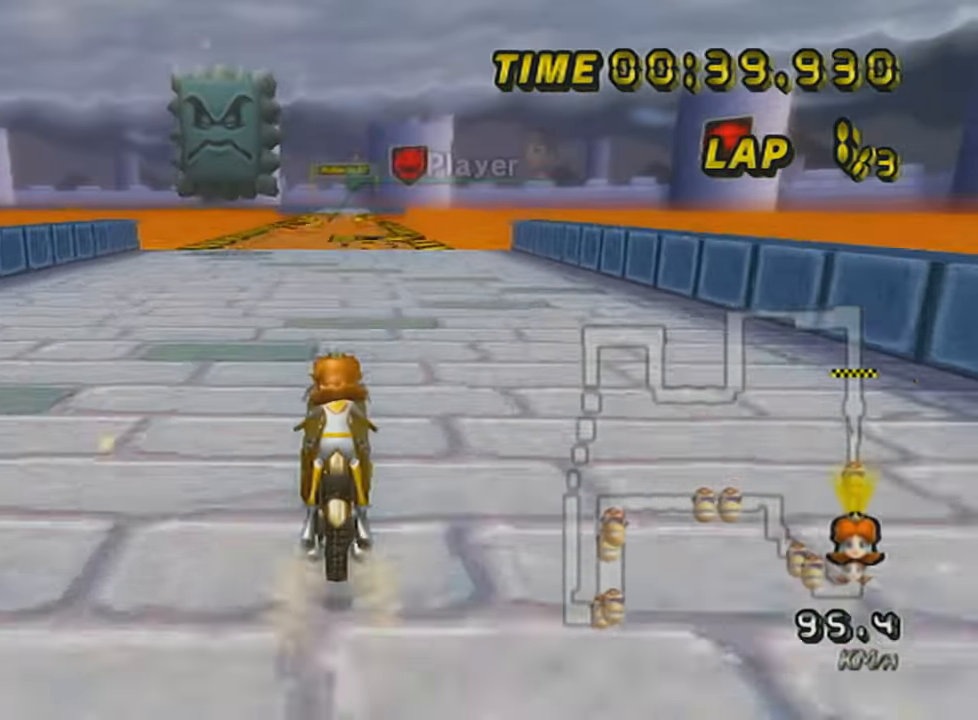
{"buttons": ["A"], "left_stick": "center", "events": [[117, "X", "down"], [117, "left_stick", "center"], [300, "left_stick", "right"], [400, "left_stick", "center"], [500, "X", "up"]]}
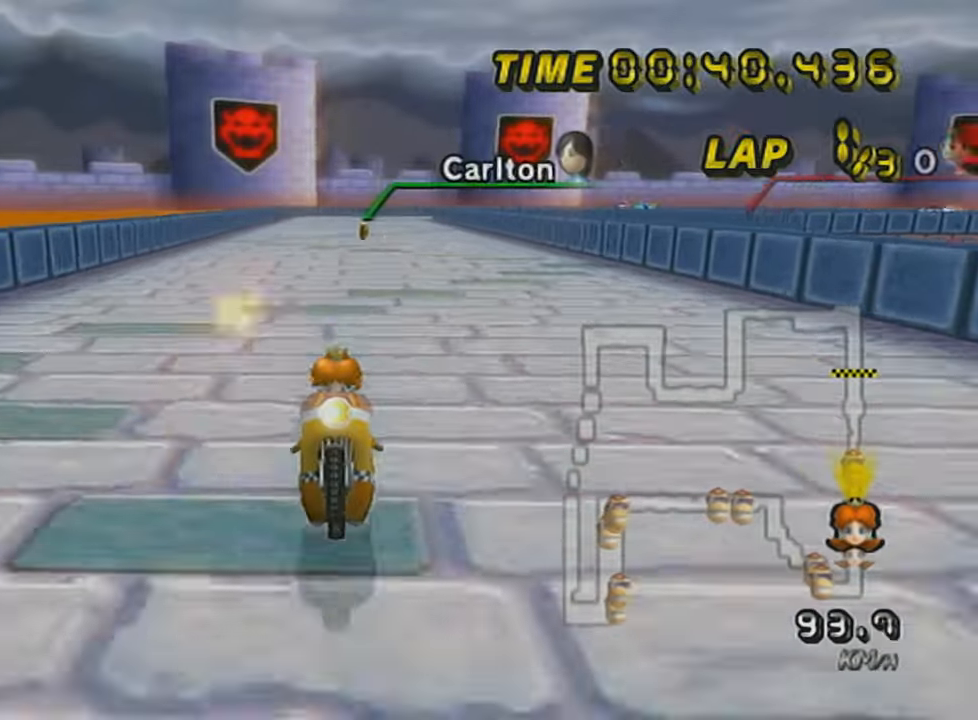
{"buttons": ["A", "X"], "left_stick": "center", "events": [[84, "left_stick", "right"], [151, "left_stick", "center"], [184, "X", "down"]]}
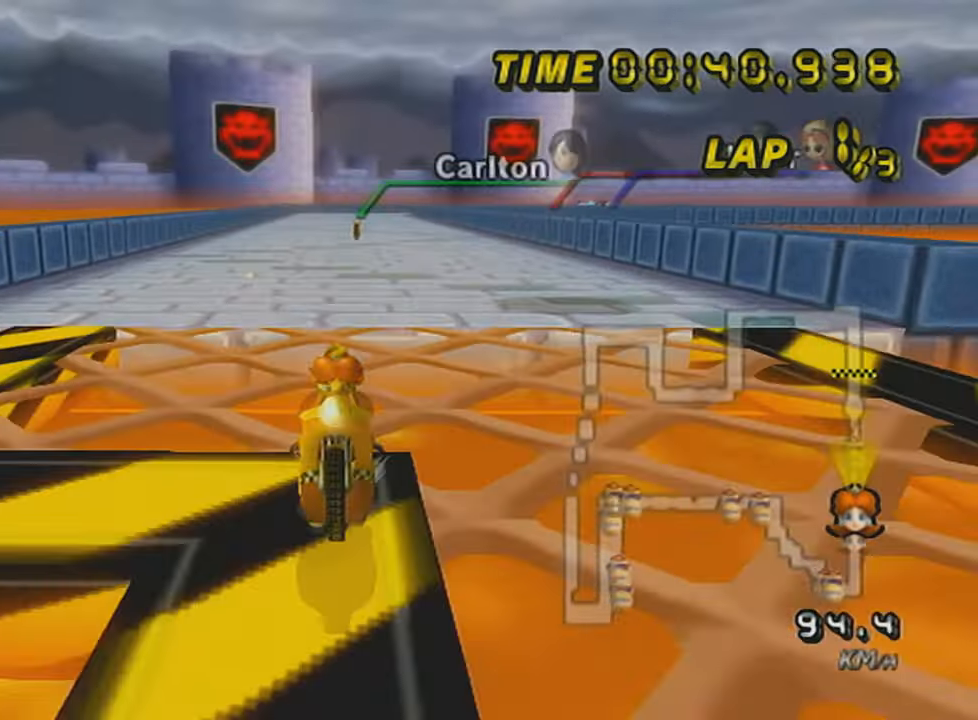
{"buttons": ["A", "X"], "left_stick": "center", "events": []}
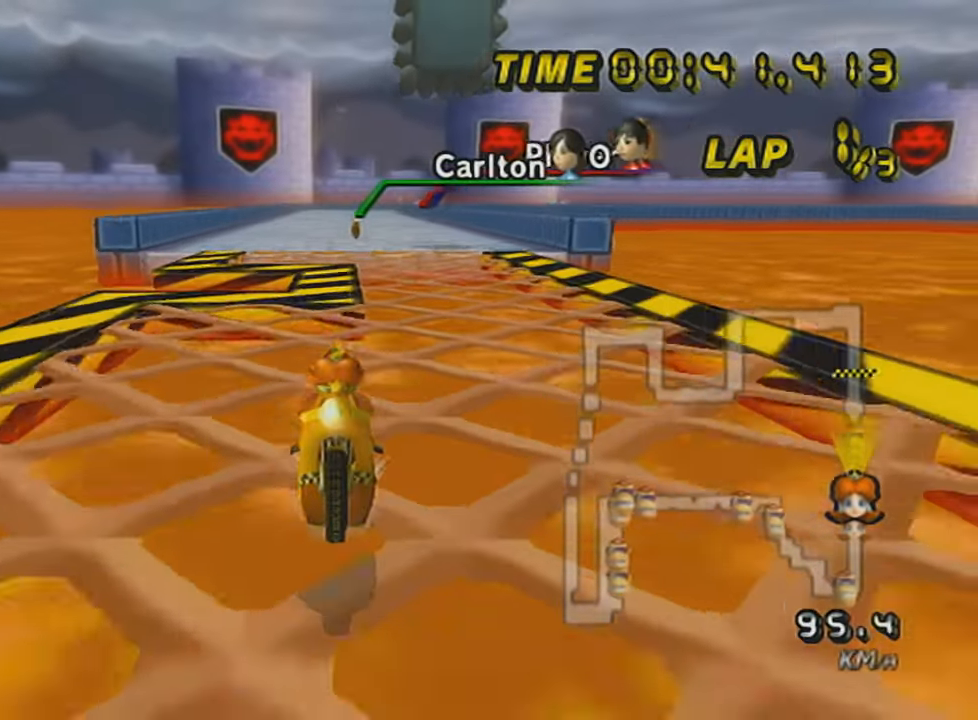
{"buttons": ["A", "X", "DPAD_UP"], "left_stick": "center", "events": [[200, "DPAD_UP", "down"], [267, "DPAD_UP", "up"], [317, "DPAD_UP", "down"], [317, "X", "up"], [417, "DPAD_UP", "up"], [417, "X", "down"], [484, "DPAD_UP", "down"]]}
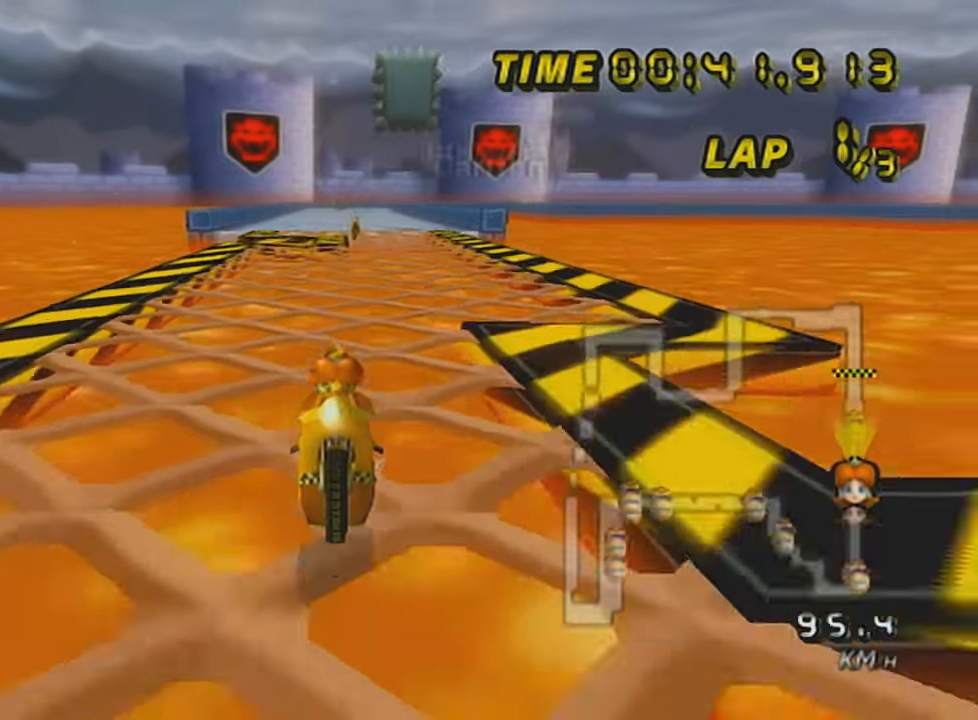
{"buttons": ["A", "DPAD_UP"], "left_stick": "center", "events": [[67, "DPAD_UP", "up"], [134, "DPAD_UP", "down"], [234, "DPAD_UP", "up"], [317, "DPAD_UP", "down"], [317, "X", "up"], [417, "DPAD_UP", "up"], [484, "DPAD_UP", "down"]]}
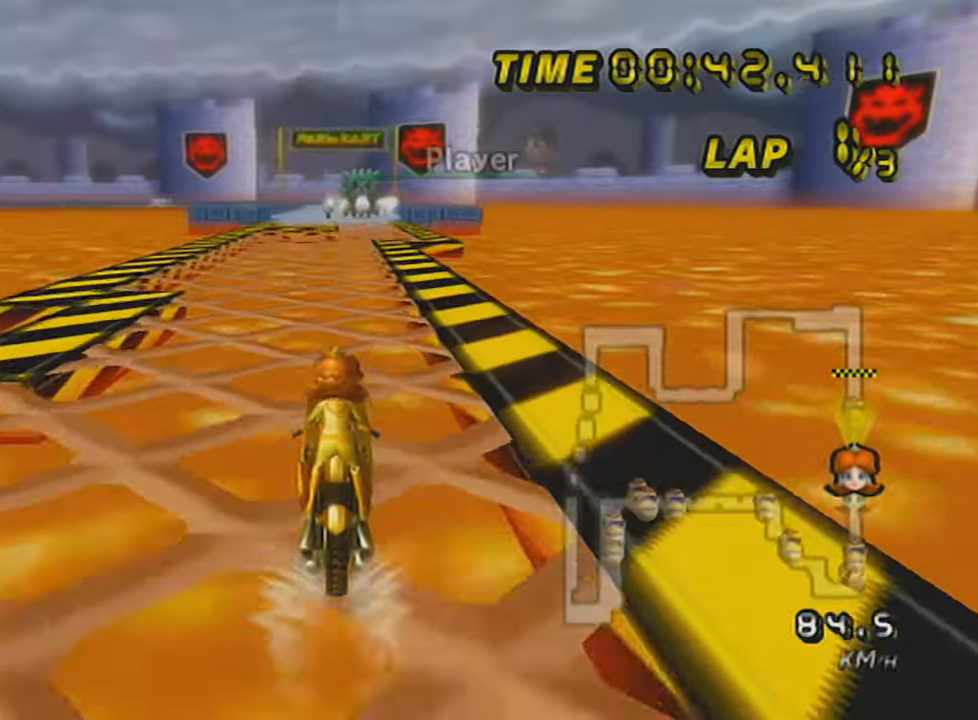
{"buttons": ["A", "X"], "left_stick": "center", "events": [[67, "DPAD_UP", "up"], [100, "X", "down"], [133, "DPAD_UP", "down"], [167, "left_stick", "down-left"], [233, "DPAD_UP", "up"], [283, "left_stick", "center"], [383, "DPAD_UP", "down"], [450, "DPAD_UP", "up"]]}
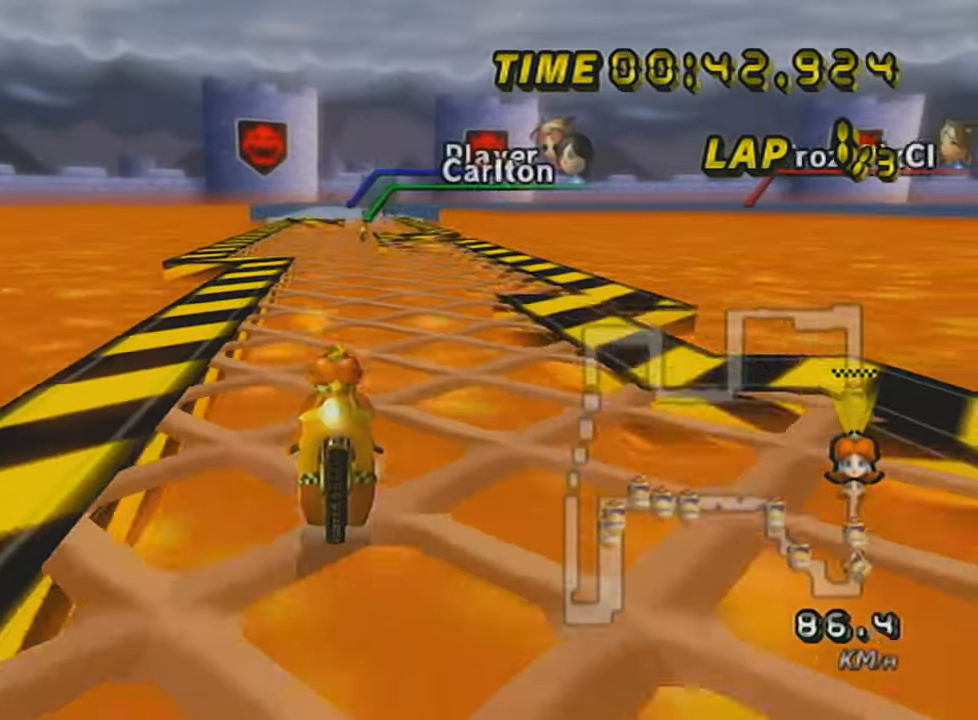
{"buttons": ["A", "X"], "left_stick": "center", "events": [[67, "DPAD_UP", "down"], [134, "DPAD_UP", "up"], [234, "DPAD_UP", "down"], [317, "DPAD_UP", "up"]]}
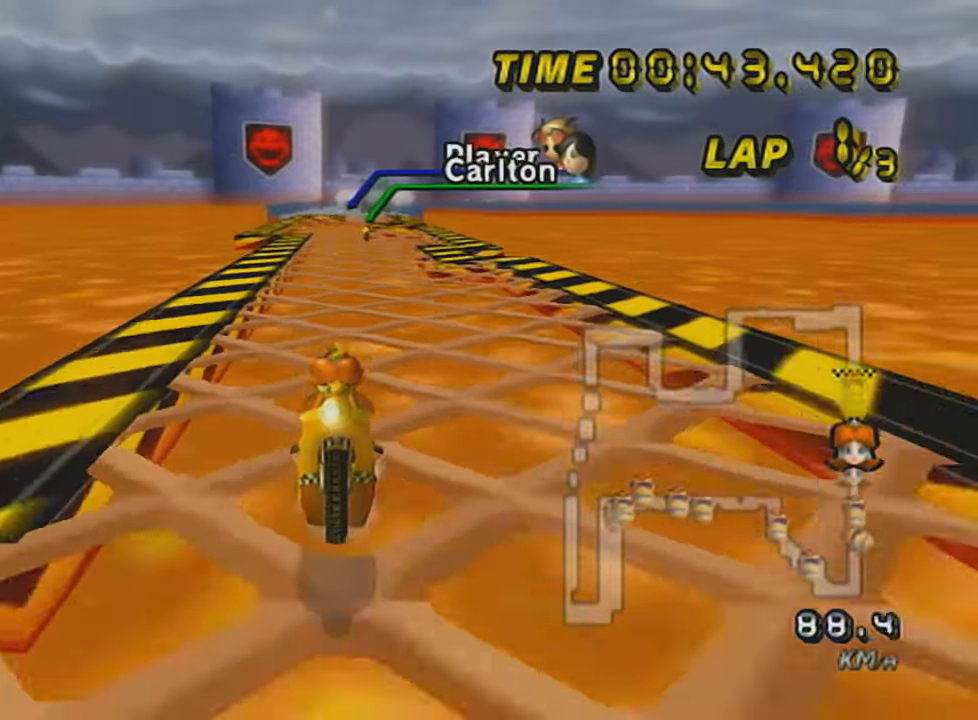
{"buttons": ["A", "X"], "left_stick": "center", "events": []}
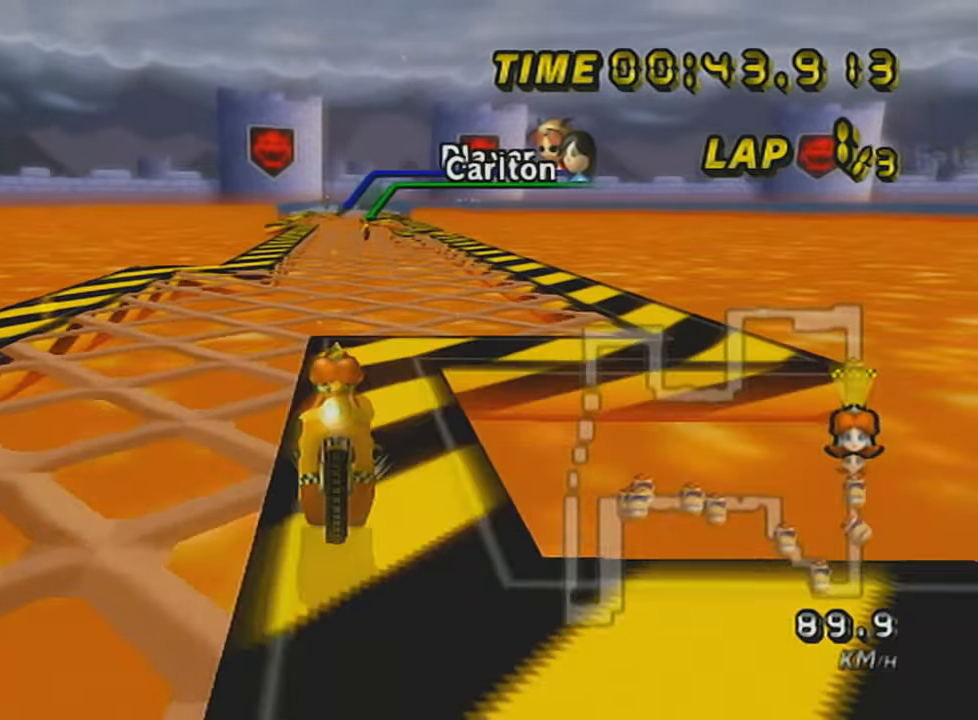
{"buttons": ["A", "X"], "left_stick": "center", "events": [[134, "X", "up"], [384, "X", "down"]]}
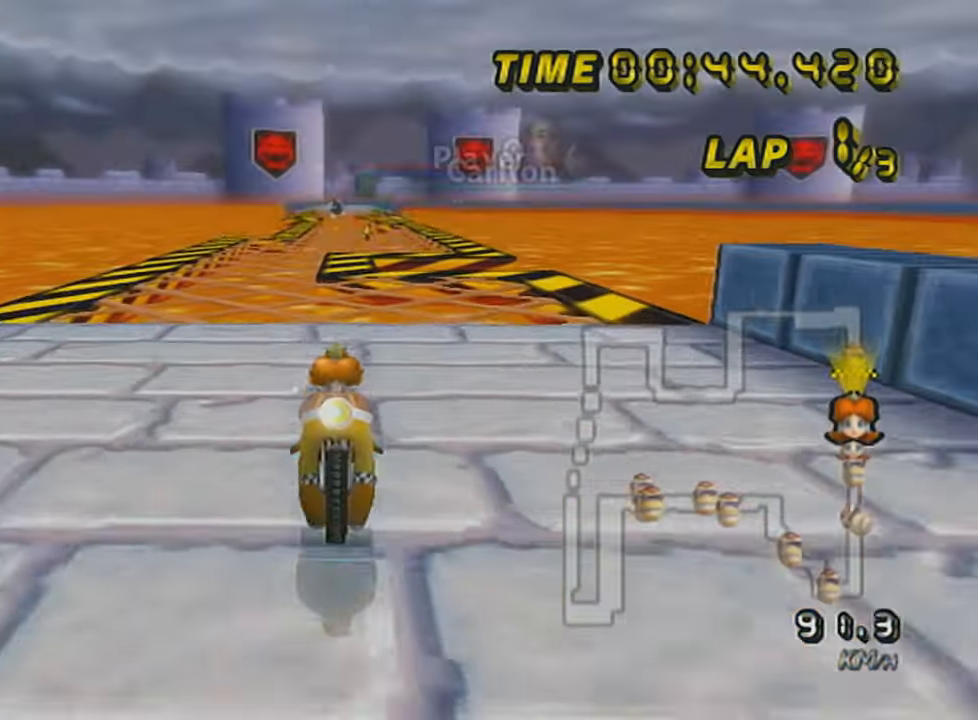
{"buttons": ["A", "X"], "left_stick": "center", "events": [[16, "DPAD_UP", "down"], [67, "DPAD_UP", "up"], [167, "DPAD_UP", "down"], [233, "DPAD_UP", "up"], [317, "DPAD_UP", "down"], [417, "DPAD_UP", "up"]]}
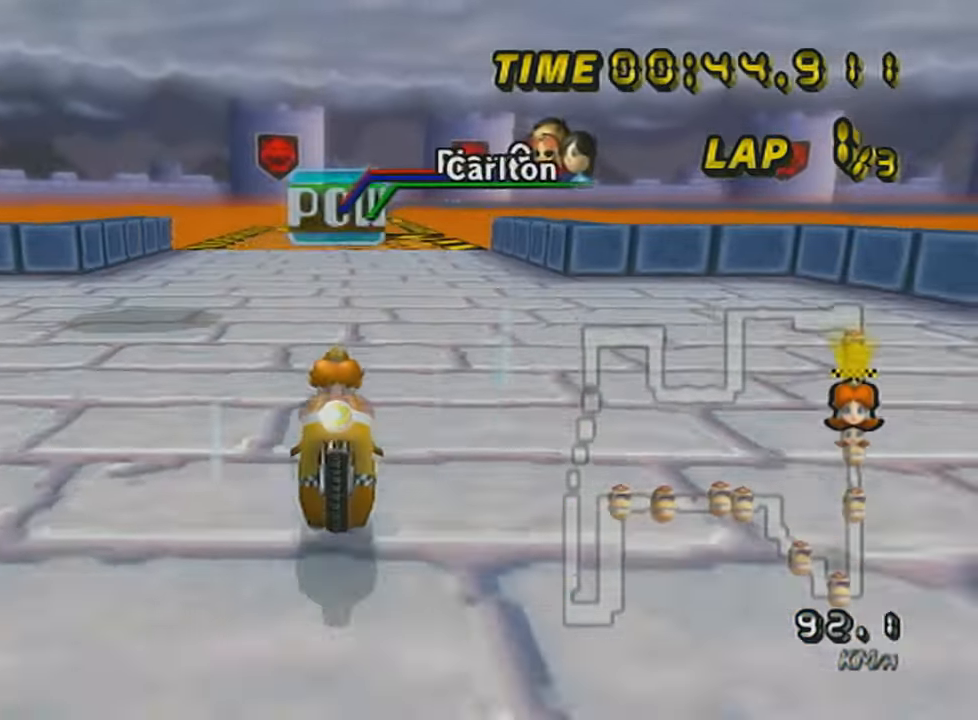
{"buttons": ["A"], "left_stick": "center", "events": [[17, "DPAD_UP", "down"], [100, "DPAD_UP", "up"], [167, "DPAD_UP", "down"], [267, "X", "up"], [301, "DPAD_UP", "up"], [317, "DPAD_UP", "down"], [417, "DPAD_UP", "up"]]}
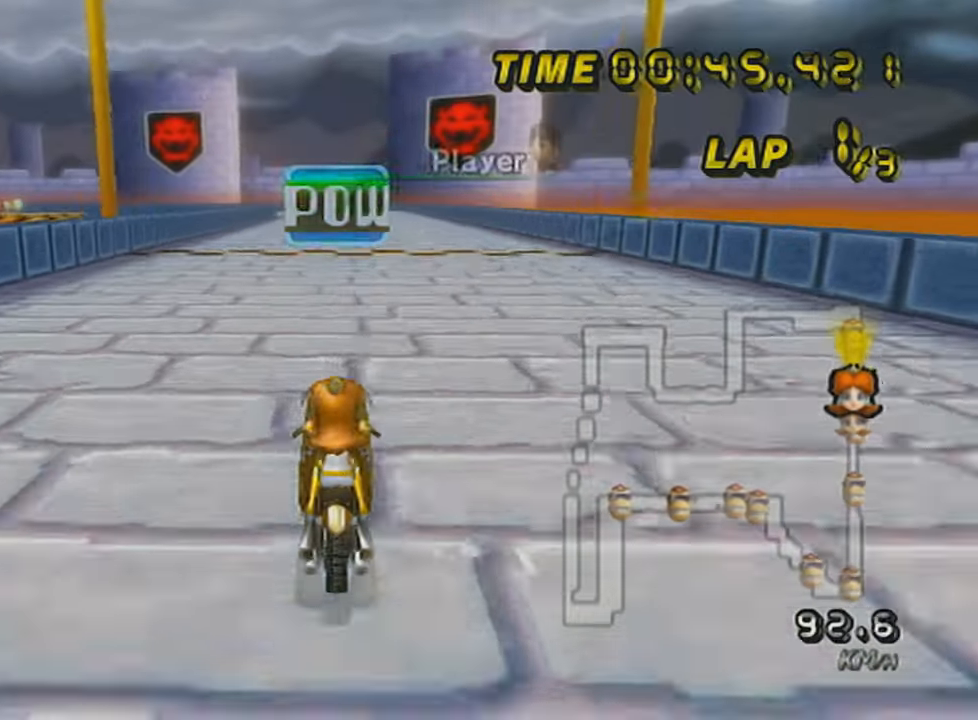
{"buttons": ["A"], "left_stick": "center", "events": [[16, "DPAD_UP", "down"], [67, "DPAD_UP", "up"], [133, "DPAD_UP", "down"], [233, "DPAD_UP", "up"], [317, "DPAD_UP", "down"], [417, "DPAD_UP", "up"]]}
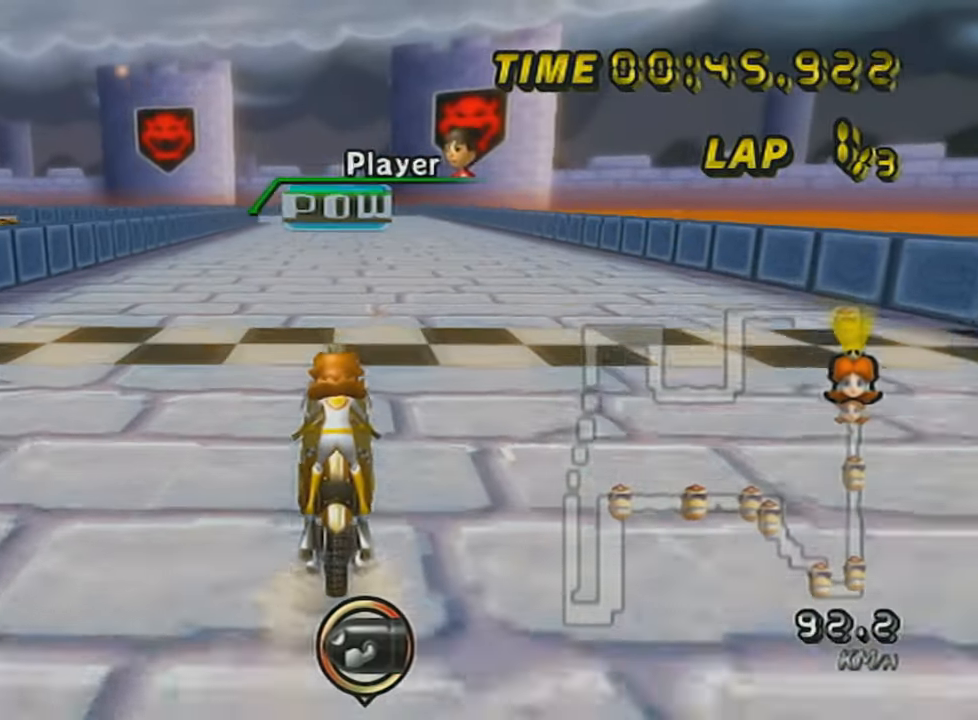
{"buttons": ["A", "R1", "DPAD_UP"], "left_stick": "center", "events": [[17, "DPAD_UP", "down"], [67, "DPAD_UP", "up"], [134, "DPAD_UP", "down"], [234, "DPAD_UP", "up"], [301, "DPAD_UP", "down"], [351, "R1", "down"], [384, "DPAD_UP", "up"], [417, "DPAD_UP", "down"]]}
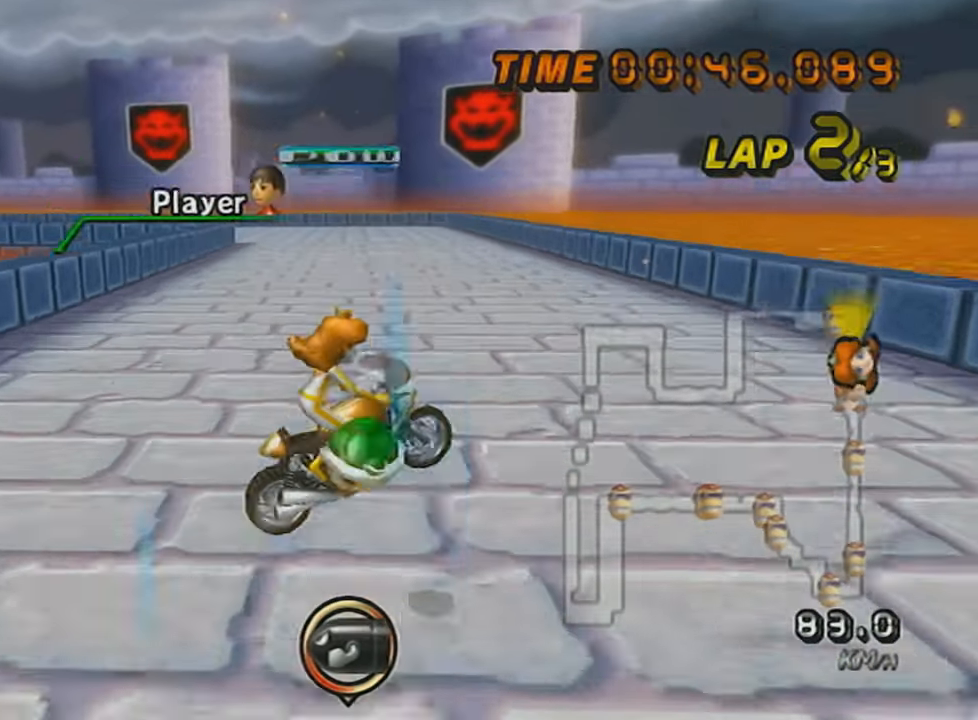
{"buttons": ["A", "X"], "left_stick": "down", "events": [[16, "DPAD_UP", "up"], [100, "DPAD_UP", "down"], [167, "DPAD_UP", "up"], [167, "R1", "up"], [233, "X", "down"], [317, "left_stick", "down"]]}
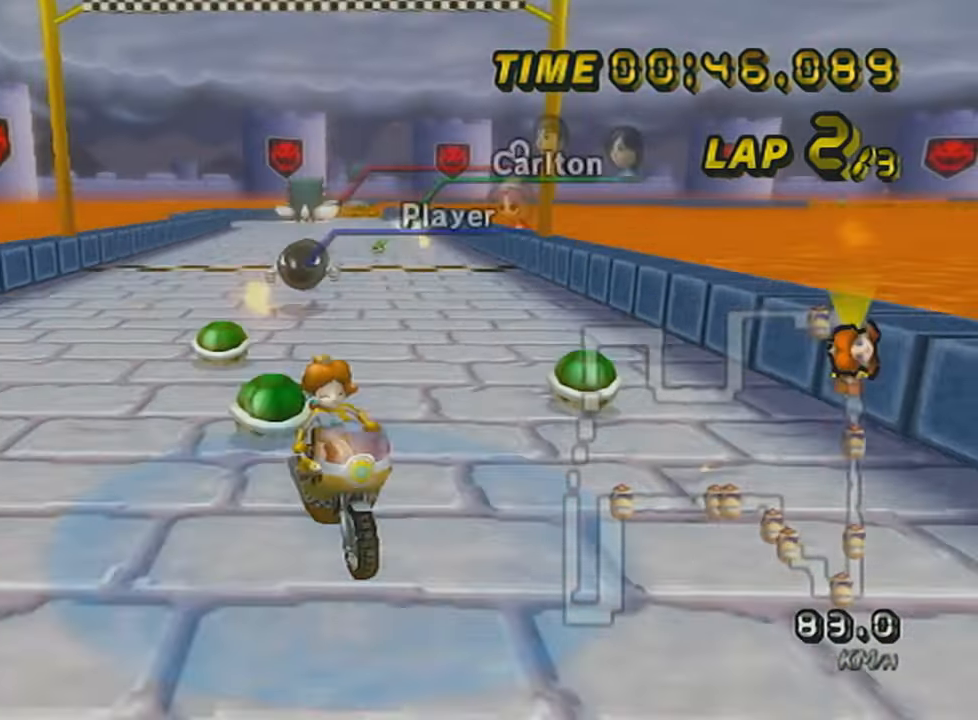
{"buttons": ["A"], "left_stick": "center", "events": [[17, "X", "up"], [34, "R1", "down"], [134, "left_stick", "left"], [317, "left_stick", "center"], [334, "R1", "up"]]}
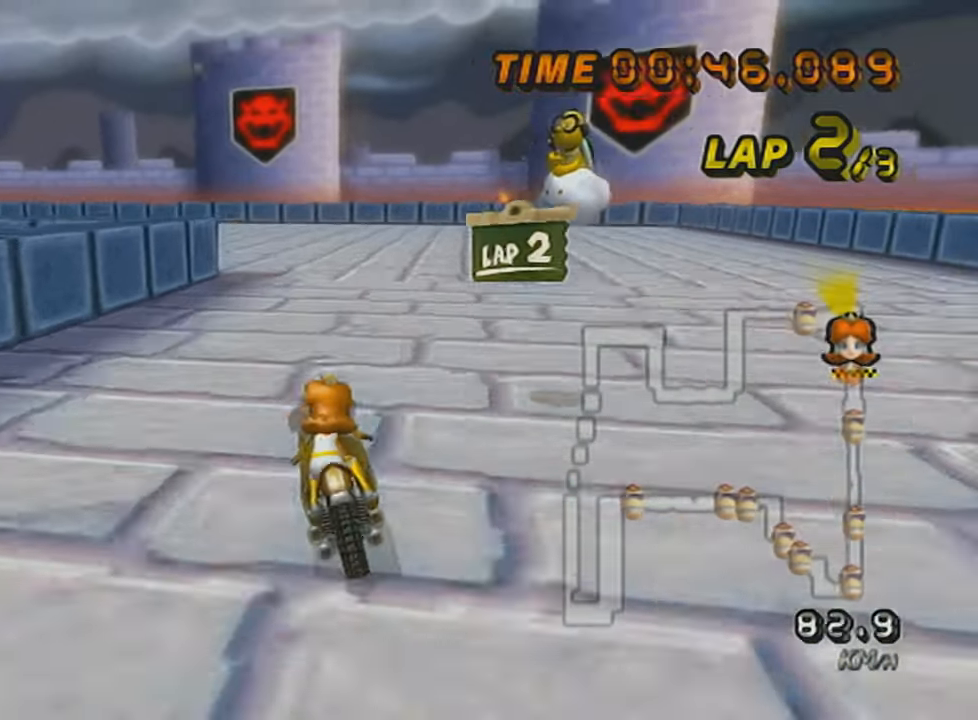
{"buttons": ["A", "R1"], "left_stick": "up-left", "events": [[33, "R1", "down"], [167, "X", "down"], [183, "left_stick", "up-left"], [317, "X", "up"]]}
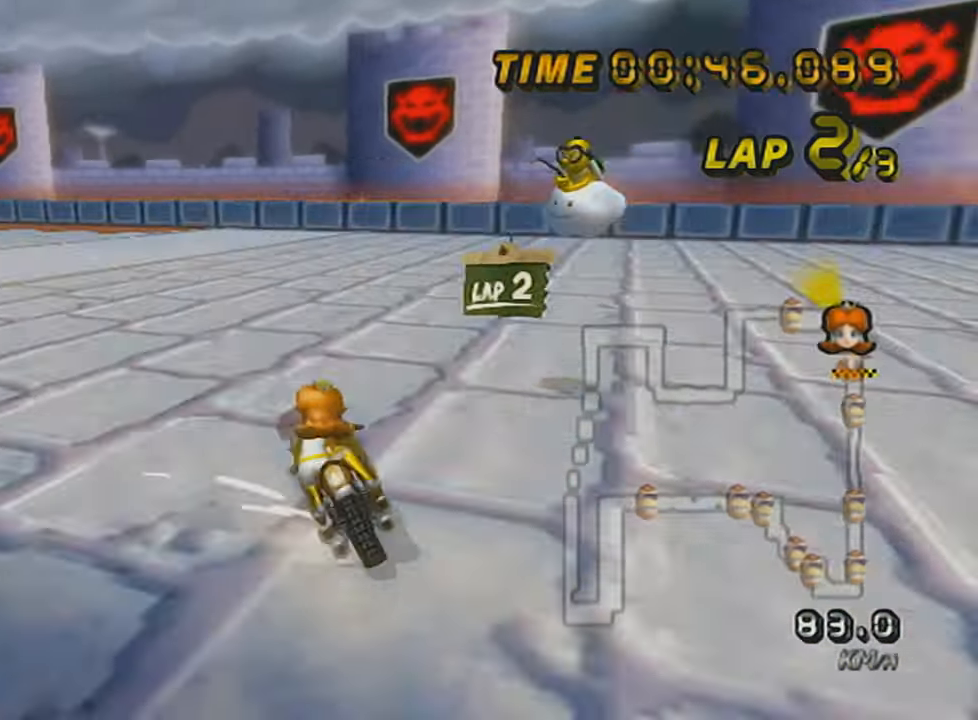
{"buttons": ["A", "R1"], "left_stick": "up-left", "events": [[17, "X", "down"], [167, "X", "up"]]}
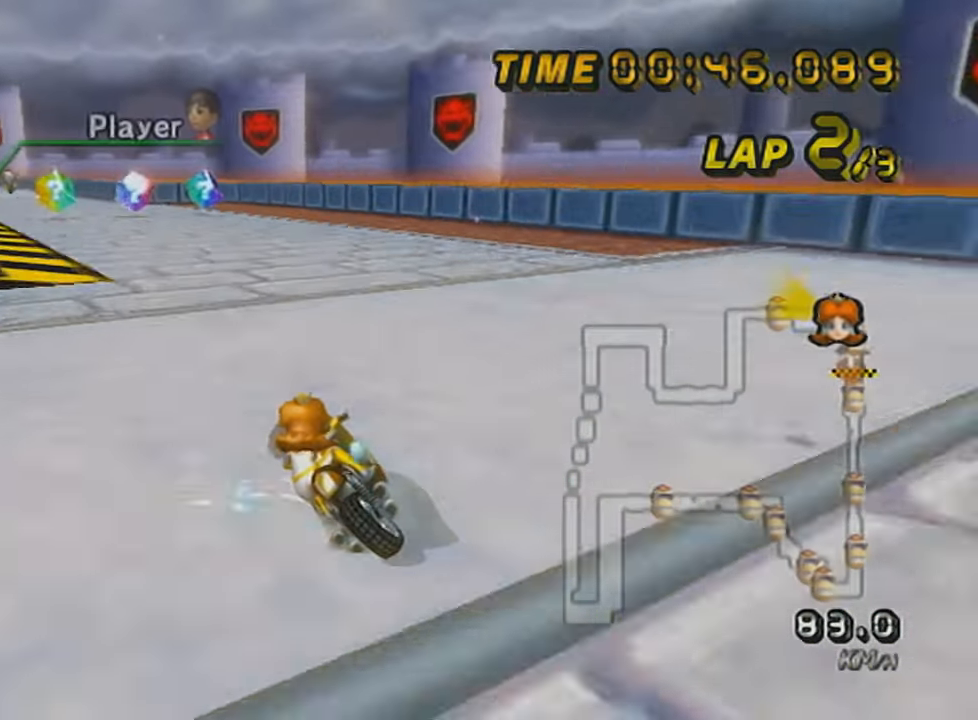
{"buttons": ["A", "DPAD_UP"], "left_stick": "right", "events": [[267, "R1", "up"], [283, "left_stick", "right"], [484, "DPAD_UP", "down"]]}
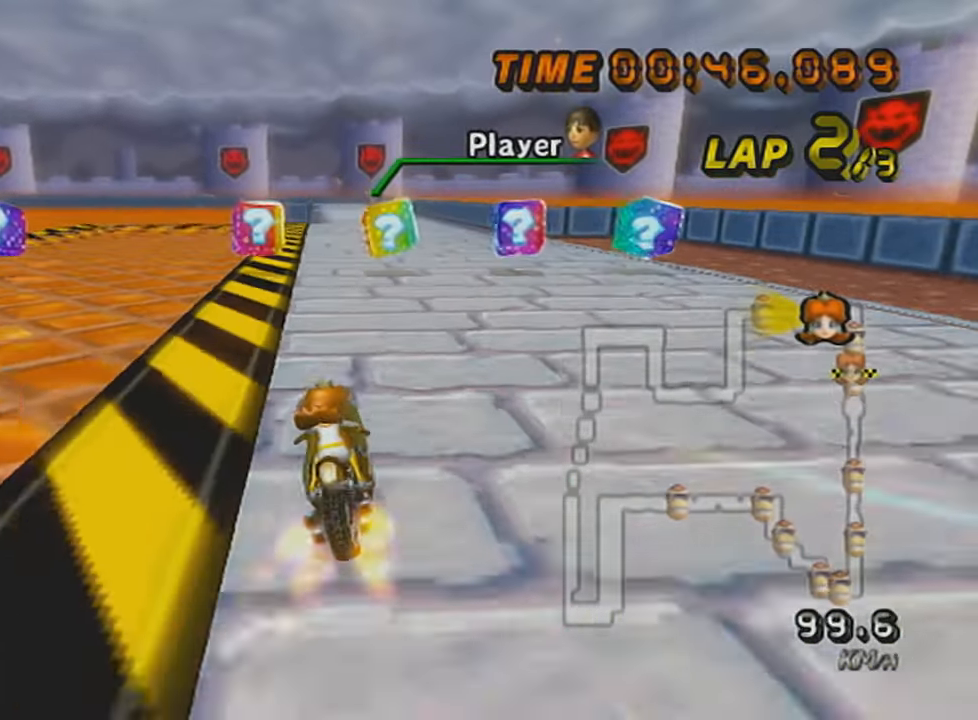
{"buttons": ["A", "DPAD_UP"], "left_stick": "center", "events": [[134, "DPAD_UP", "up"], [167, "X", "down"], [384, "X", "up"], [484, "DPAD_UP", "down"], [484, "left_stick", "center"]]}
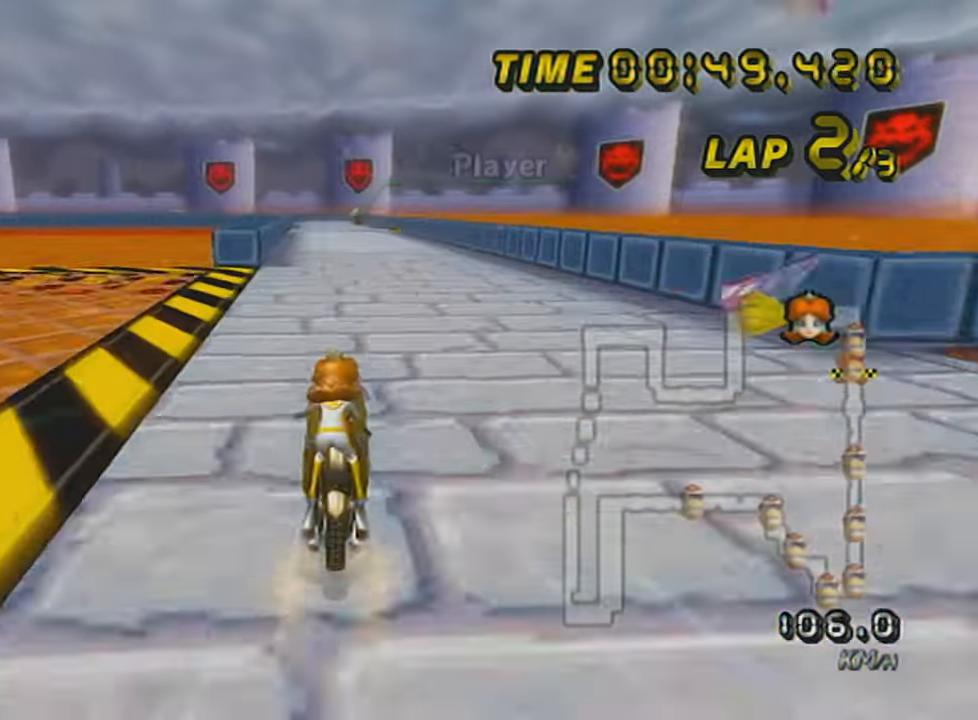
{"buttons": ["A"], "left_stick": "center", "events": [[67, "DPAD_UP", "up"], [67, "X", "down"], [484, "X", "up"]]}
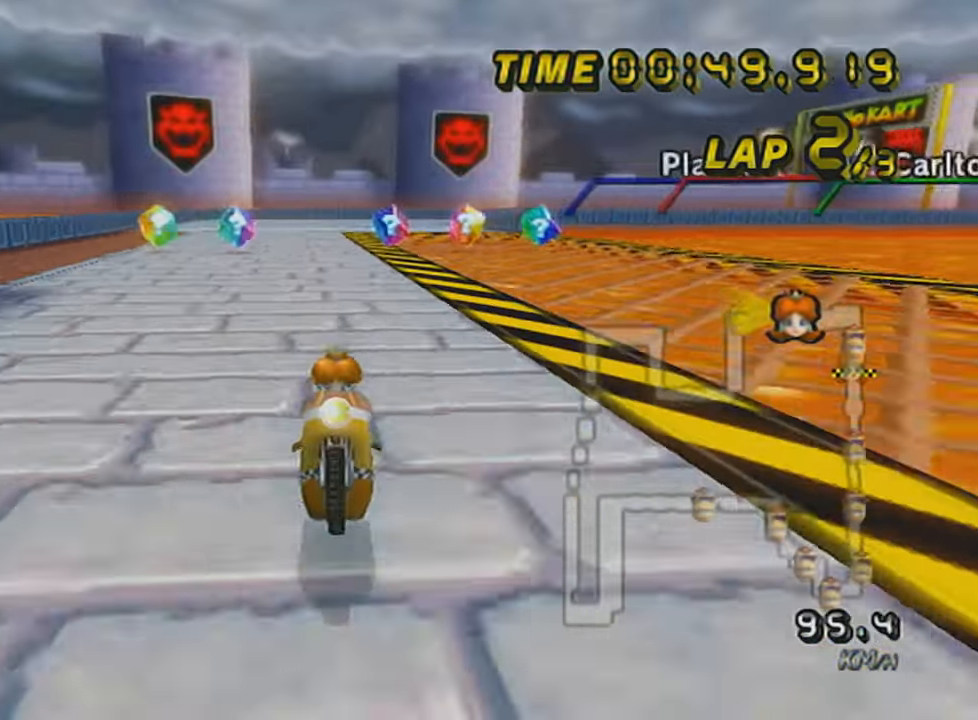
{"buttons": ["A", "L1"], "left_stick": "center", "events": [[401, "L1", "down"]]}
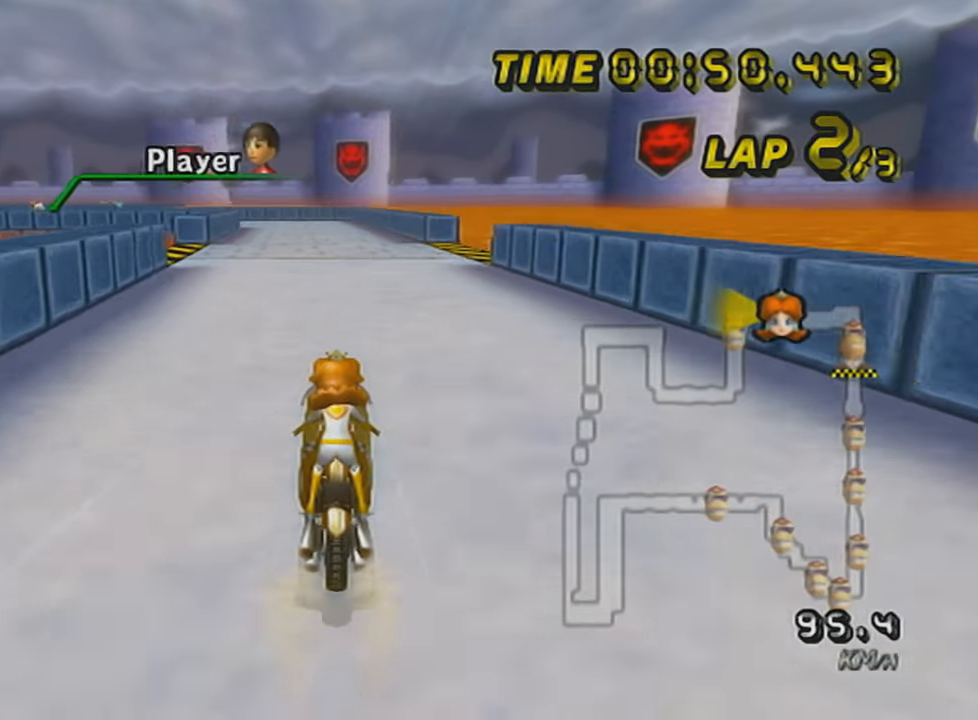
{"buttons": ["A"], "left_stick": "center", "events": [[50, "L1", "up"], [233, "DPAD_UP", "down"], [300, "DPAD_UP", "up"], [400, "DPAD_UP", "down"], [500, "DPAD_UP", "up"]]}
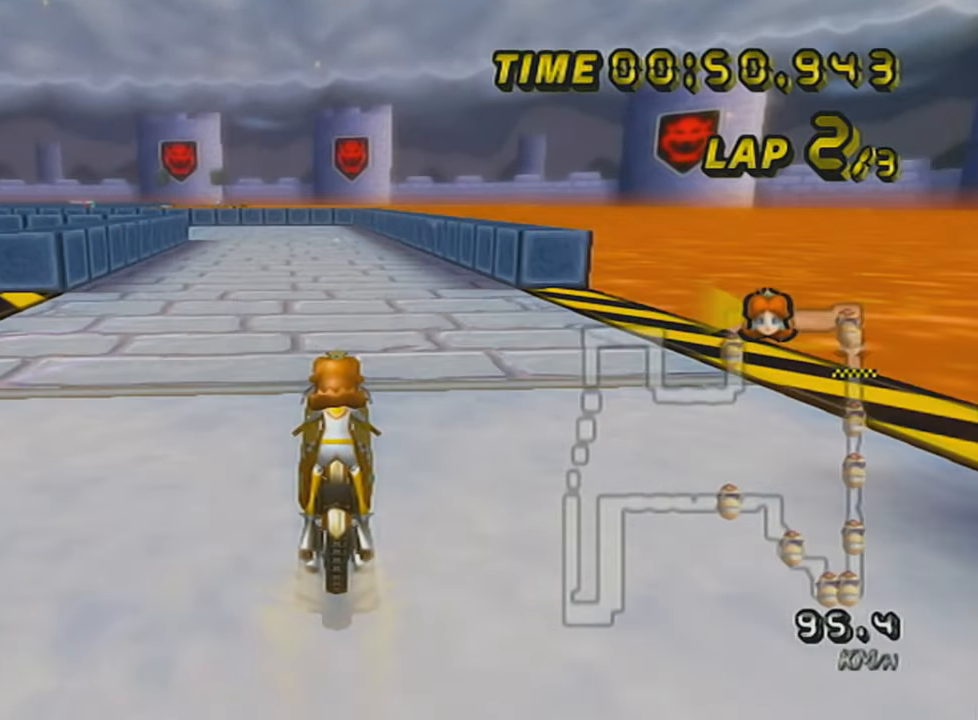
{"buttons": ["A", "R1"], "left_stick": "up-left", "events": [[234, "R1", "down"], [484, "left_stick", "up-left"]]}
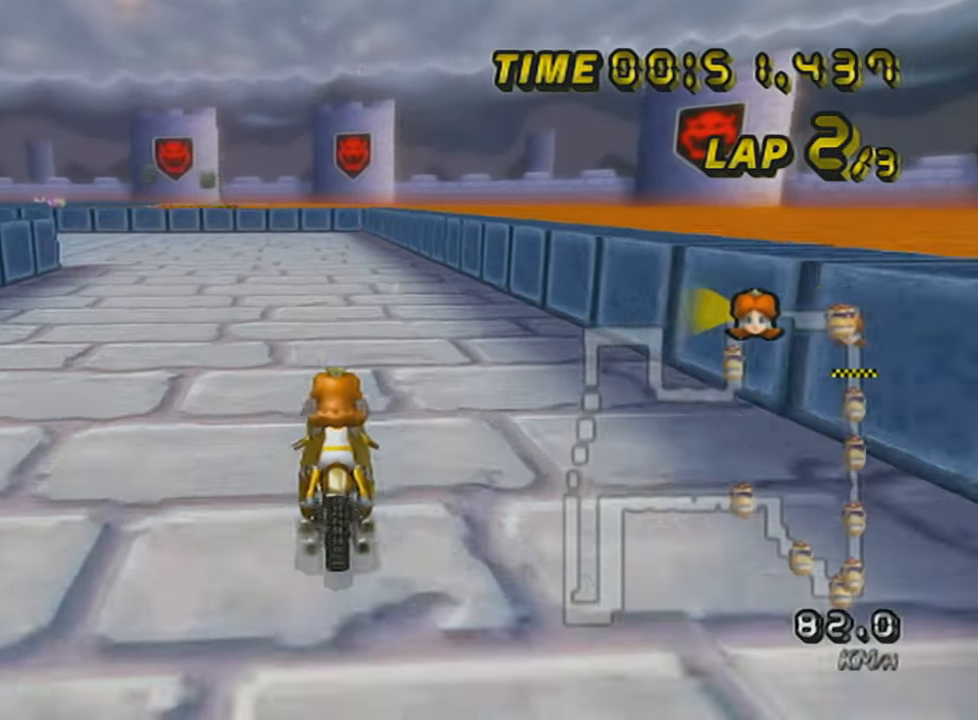
{"buttons": ["A", "R1"], "left_stick": "left", "events": [[183, "left_stick", "left"]]}
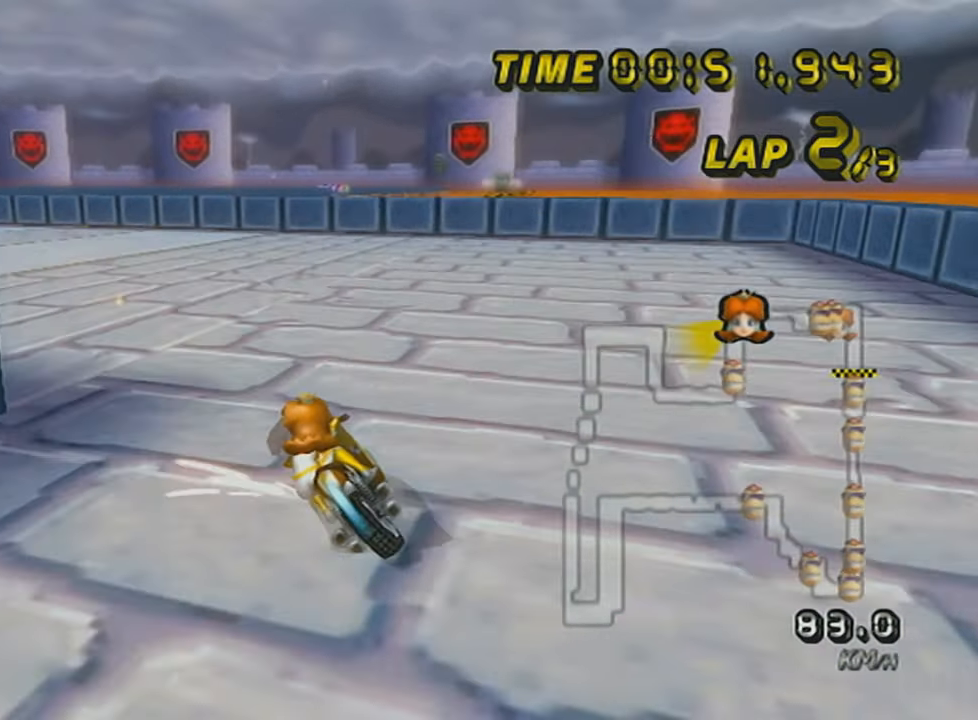
{"buttons": ["A"], "left_stick": "right", "events": [[501, "R1", "up"], [501, "left_stick", "right"]]}
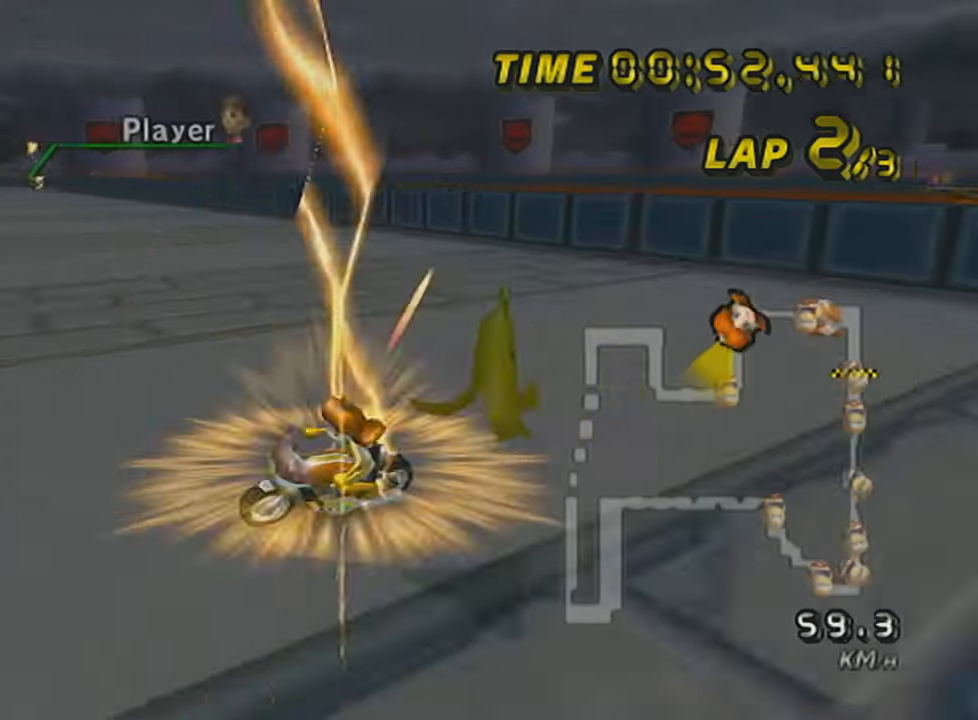
{"buttons": ["A"], "left_stick": "left", "events": [[50, "DPAD_UP", "down"], [183, "DPAD_UP", "up"], [183, "left_stick", "center"], [233, "left_stick", "left"]]}
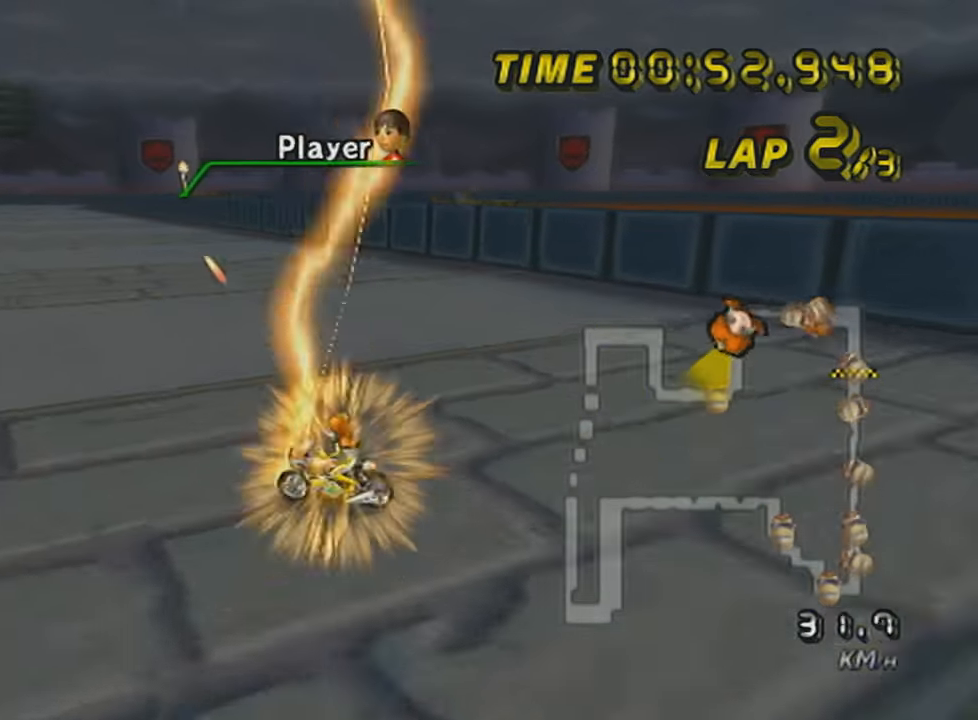
{"buttons": ["A"], "left_stick": "left", "events": []}
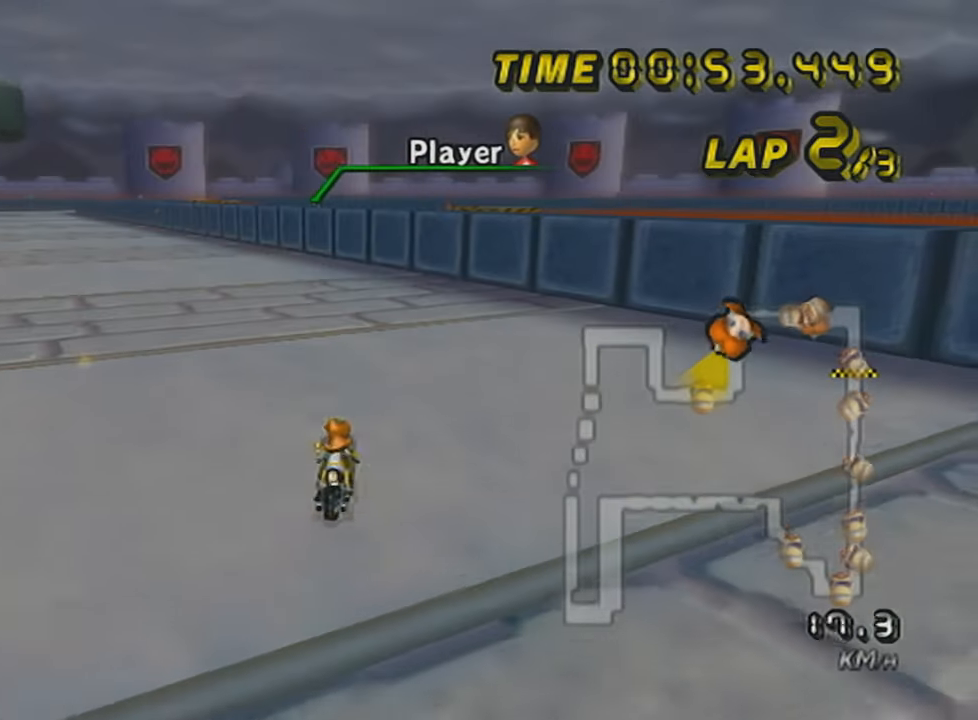
{"buttons": ["A", "DPAD_UP"], "left_stick": "center", "events": [[317, "left_stick", "center"], [500, "DPAD_UP", "down"]]}
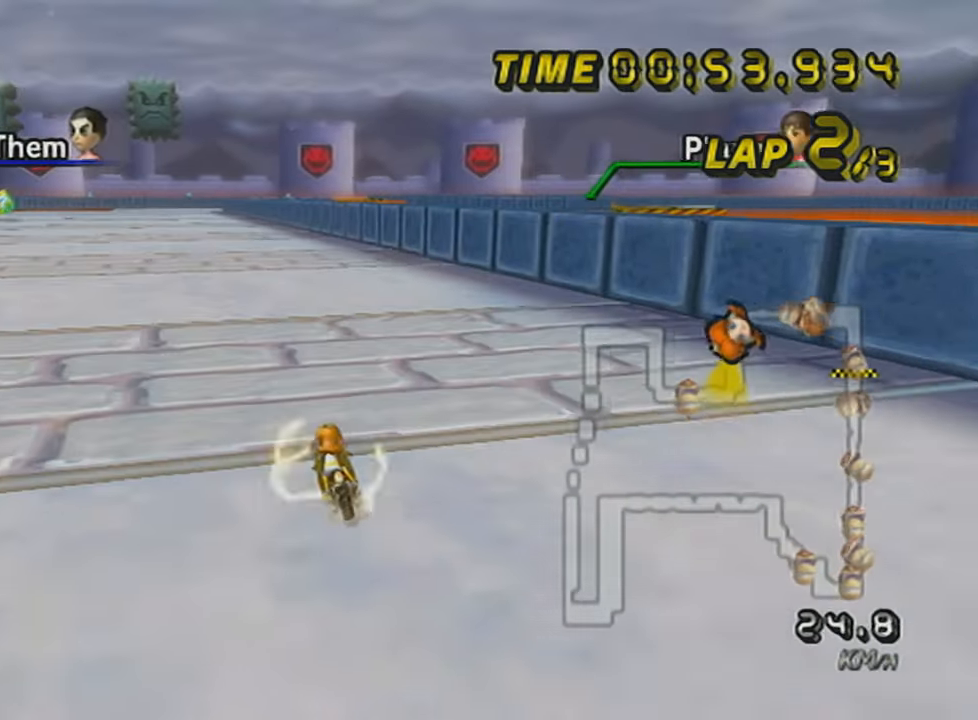
{"buttons": ["A"], "left_stick": "center", "events": [[50, "DPAD_UP", "up"], [150, "DPAD_UP", "down"], [251, "DPAD_UP", "up"], [401, "DPAD_UP", "down"], [467, "DPAD_UP", "up"]]}
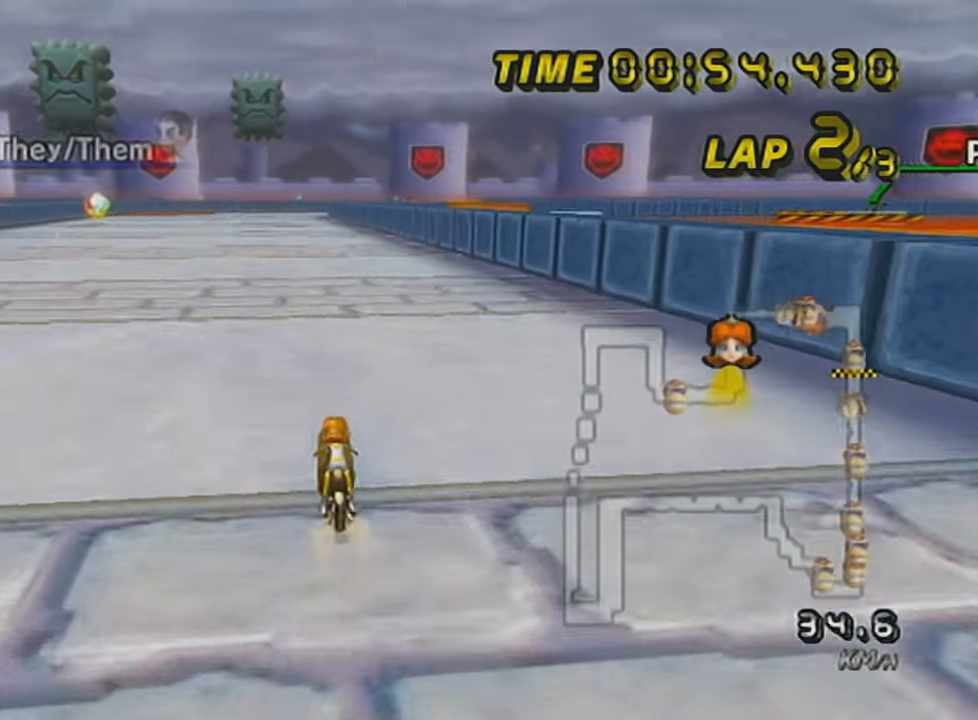
{"buttons": ["A", "DPAD_UP"], "left_stick": "center", "events": [[33, "left_stick", "right"], [117, "DPAD_UP", "down"], [150, "DPAD_UP", "up"], [217, "left_stick", "center"], [267, "DPAD_UP", "down"], [367, "DPAD_UP", "up"], [500, "DPAD_UP", "down"]]}